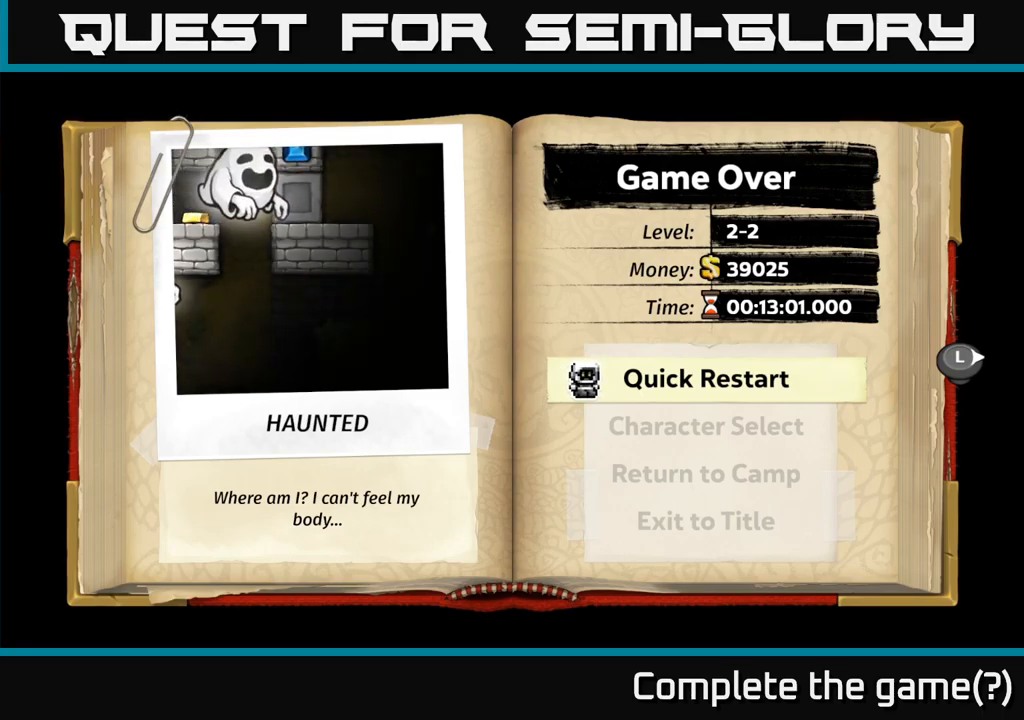
Gameplay with a controller (Xbox layout); each line is a JSON object with the inputs held at the frame after it (dt_ms = milliseconds from this image to that frame). "events" lists button and stick changes between this image and that frame as [ms after this image, input, new state], when the widget could be followed in between. Not read: right_stick.
{"dt_ms": 500, "buttons": ["A"], "left_stick": "center", "events": [[450, "A", "down"]]}
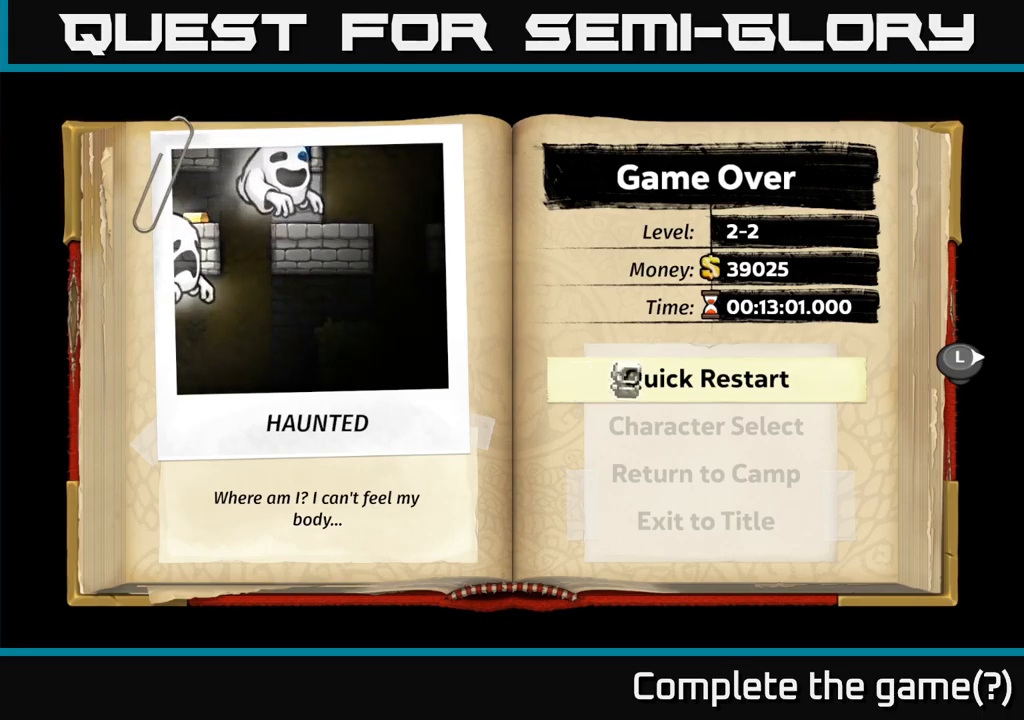
{"dt_ms": 500, "buttons": [], "left_stick": "center", "events": [[33, "A", "up"]]}
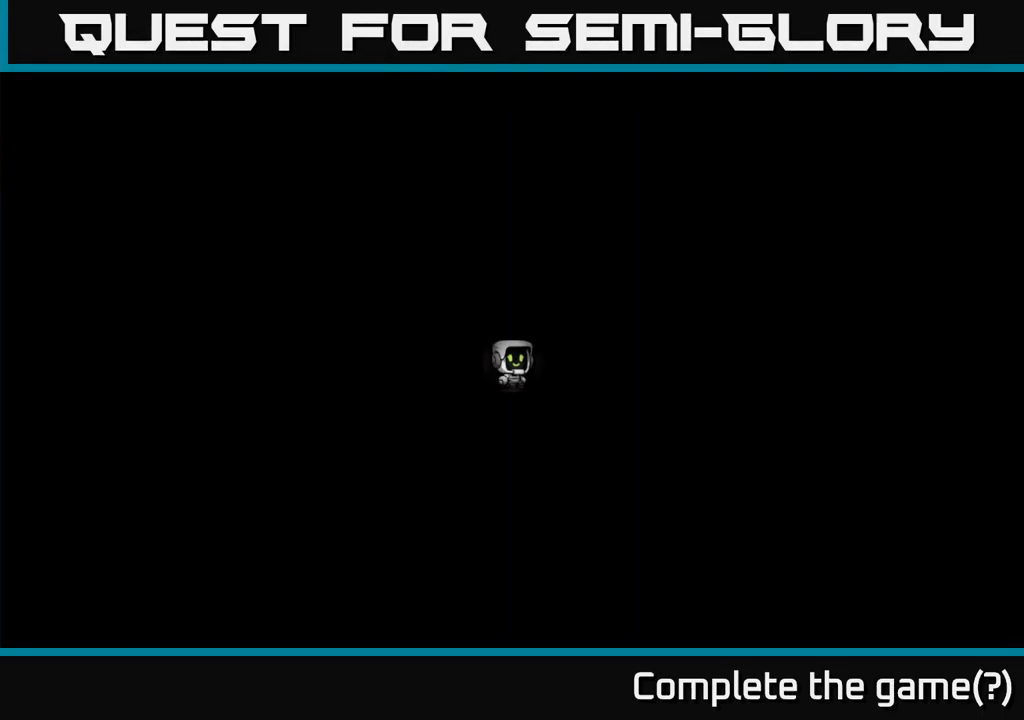
{"dt_ms": 500, "buttons": [], "left_stick": "center", "events": []}
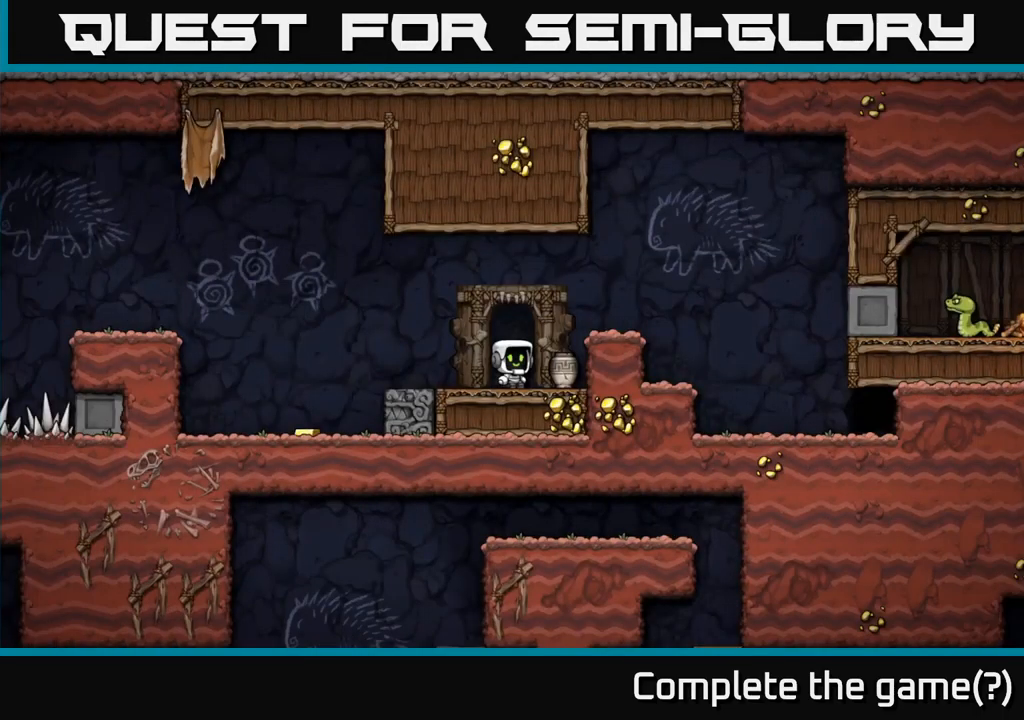
{"dt_ms": 1000, "buttons": [], "left_stick": "center"}
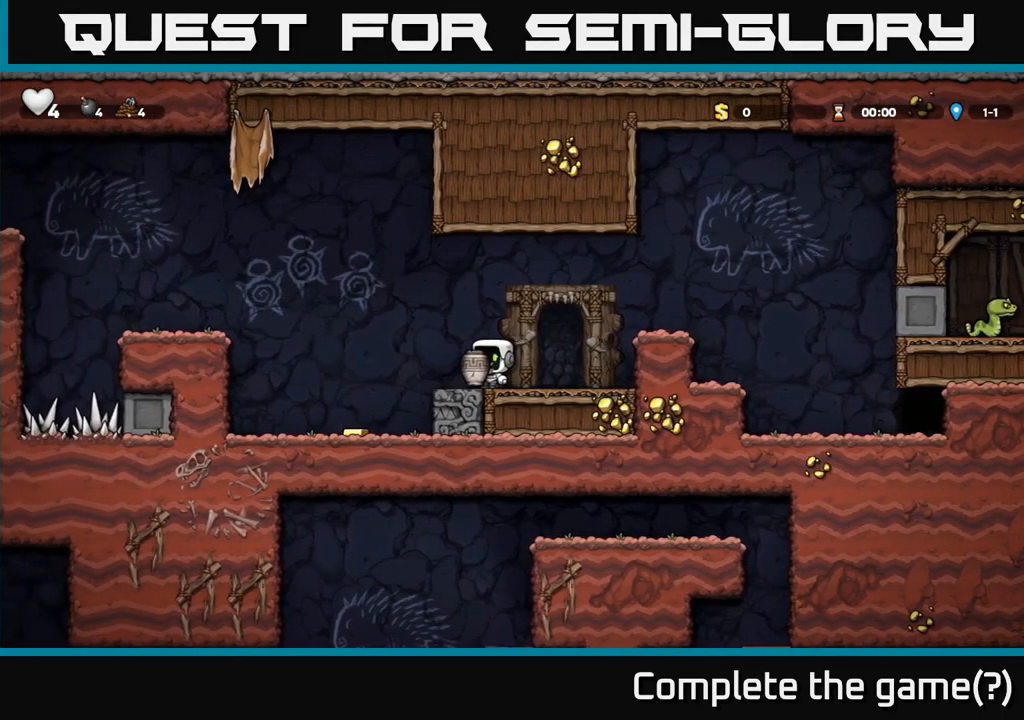
{"dt_ms": 516, "buttons": [], "left_stick": "center", "events": [[33, "A", "down"], [67, "left_stick", "down-left"], [150, "A", "up"], [250, "X", "down"], [333, "X", "up"], [333, "left_stick", "center"]]}
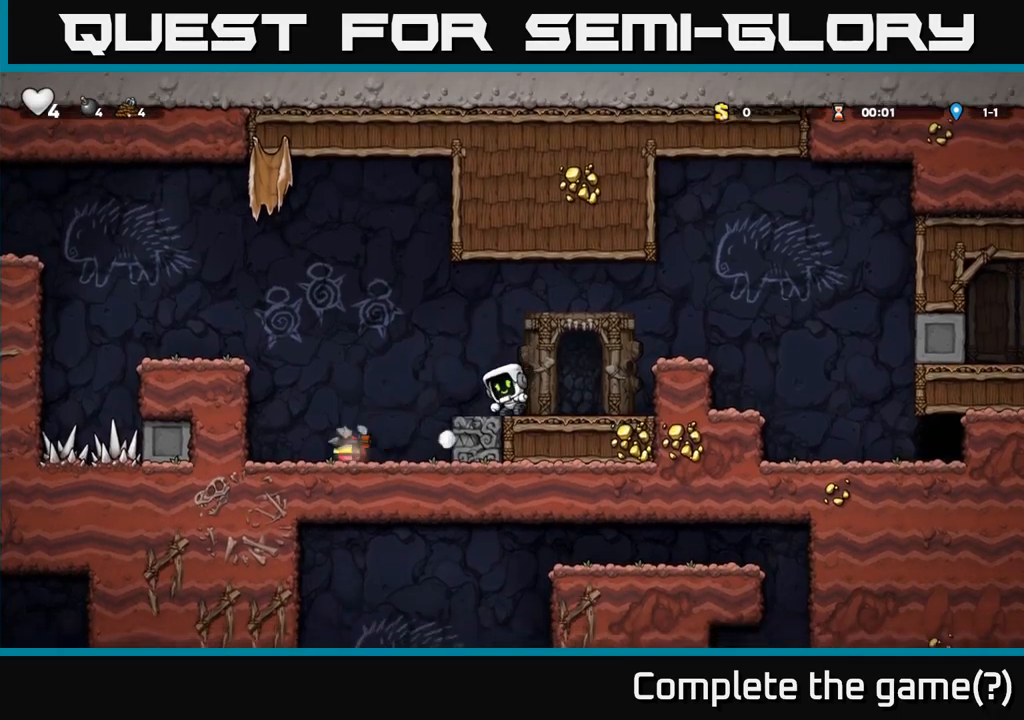
{"dt_ms": 500, "buttons": [], "left_stick": "center", "events": [[167, "A", "down"], [200, "left_stick", "left"], [267, "A", "up"], [417, "left_stick", "center"]]}
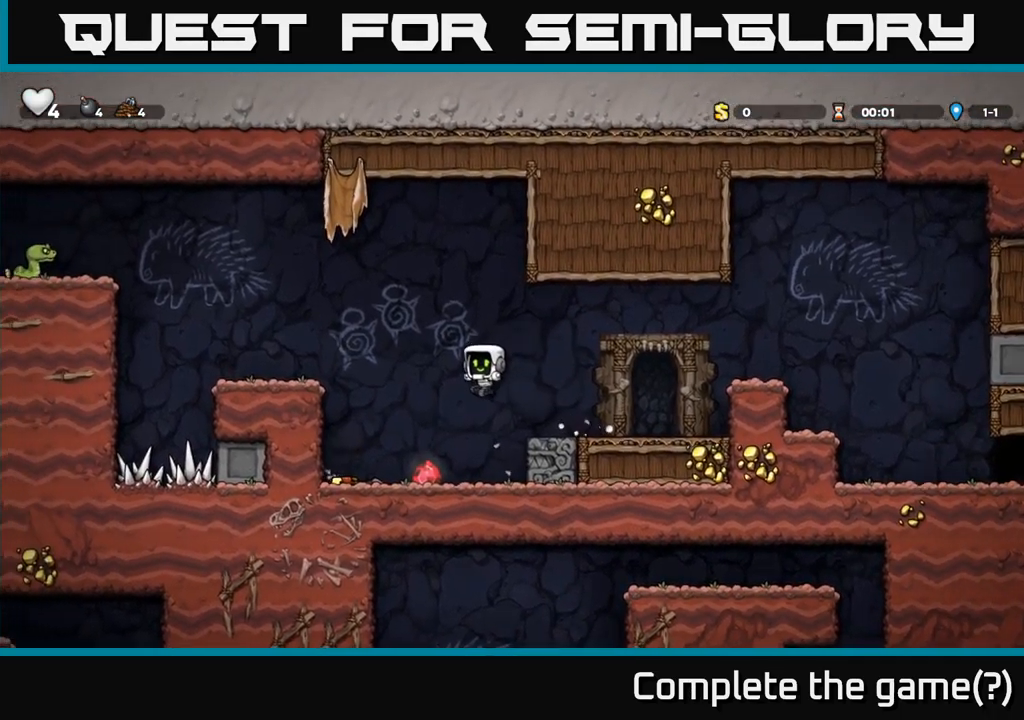
{"dt_ms": 500, "buttons": [], "left_stick": "left", "events": [[150, "left_stick", "left"]]}
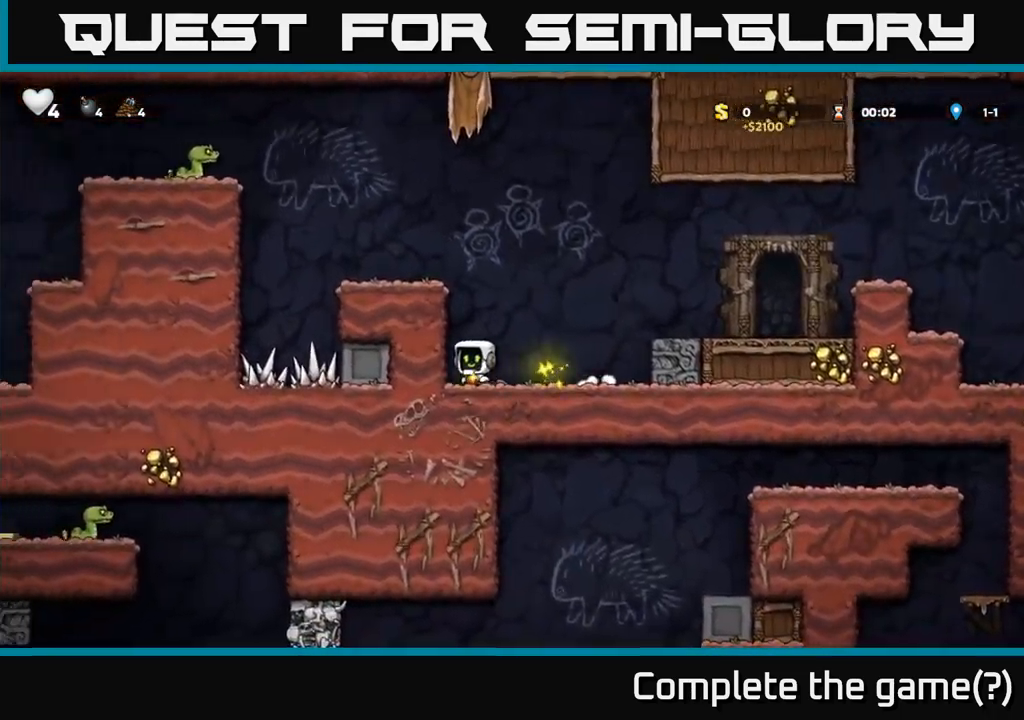
{"dt_ms": 500, "buttons": ["A"], "left_stick": "left", "events": [[67, "A", "down"], [67, "left_stick", "center"], [200, "left_stick", "left"], [267, "A", "up"], [433, "A", "down"]]}
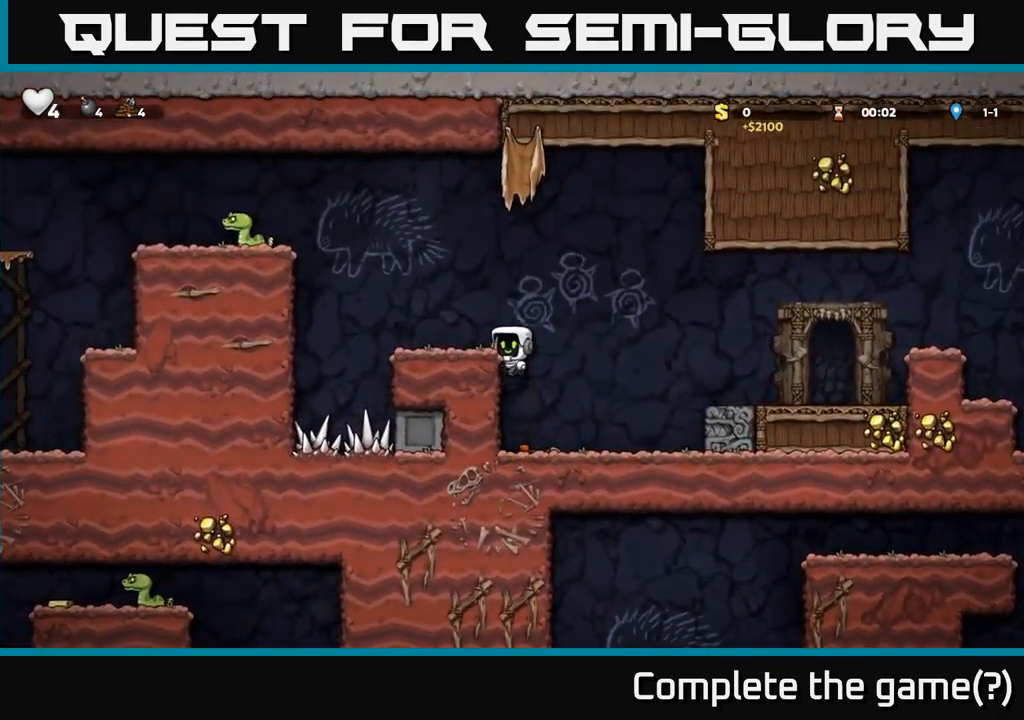
{"dt_ms": 500, "buttons": ["A"], "left_stick": "left", "events": [[67, "A", "up"], [117, "left_stick", "center"], [250, "left_stick", "left"], [417, "A", "down"]]}
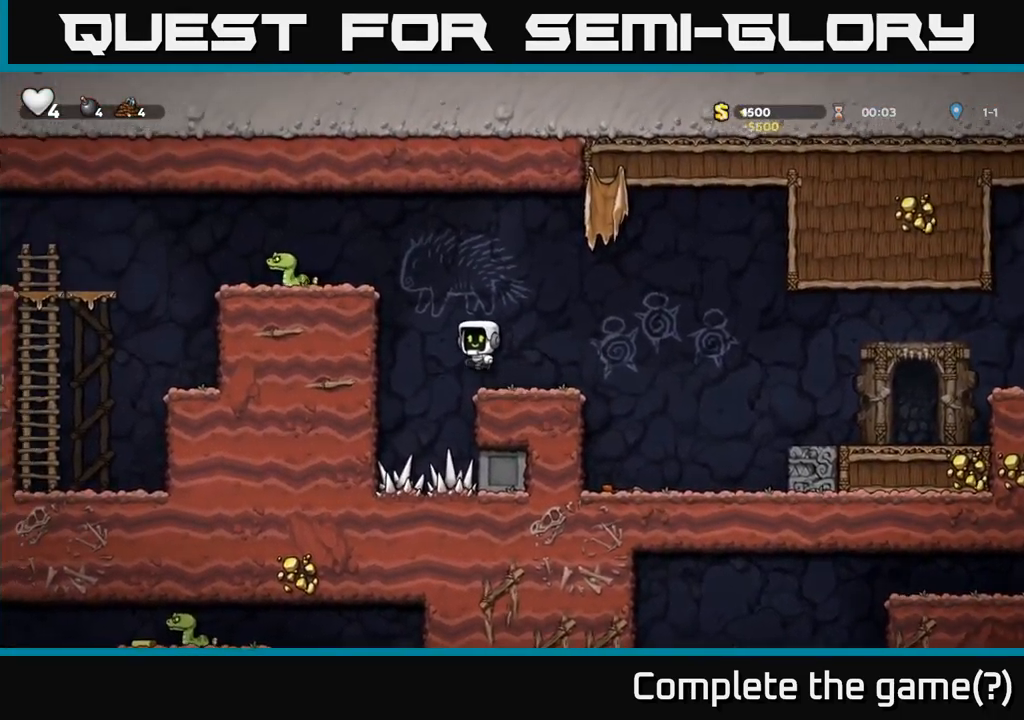
{"dt_ms": 500, "buttons": ["X"], "left_stick": "left", "events": [[117, "A", "up"], [350, "A", "down"], [417, "X", "down"], [483, "A", "up"]]}
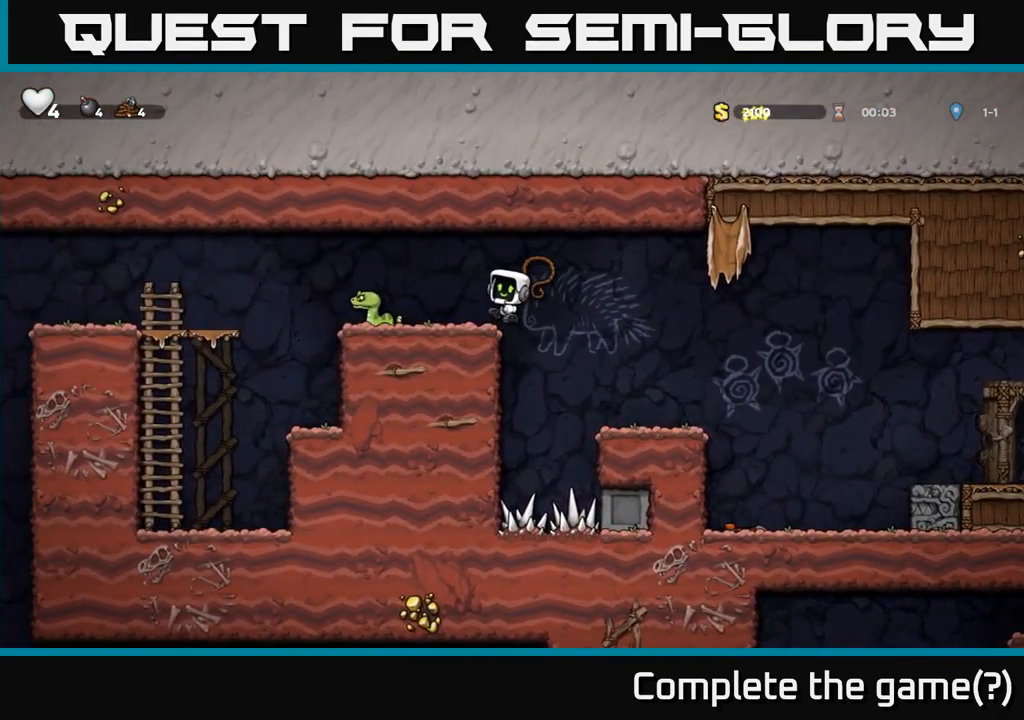
{"dt_ms": 500, "buttons": [], "left_stick": "center", "events": [[17, "X", "up"], [133, "left_stick", "center"]]}
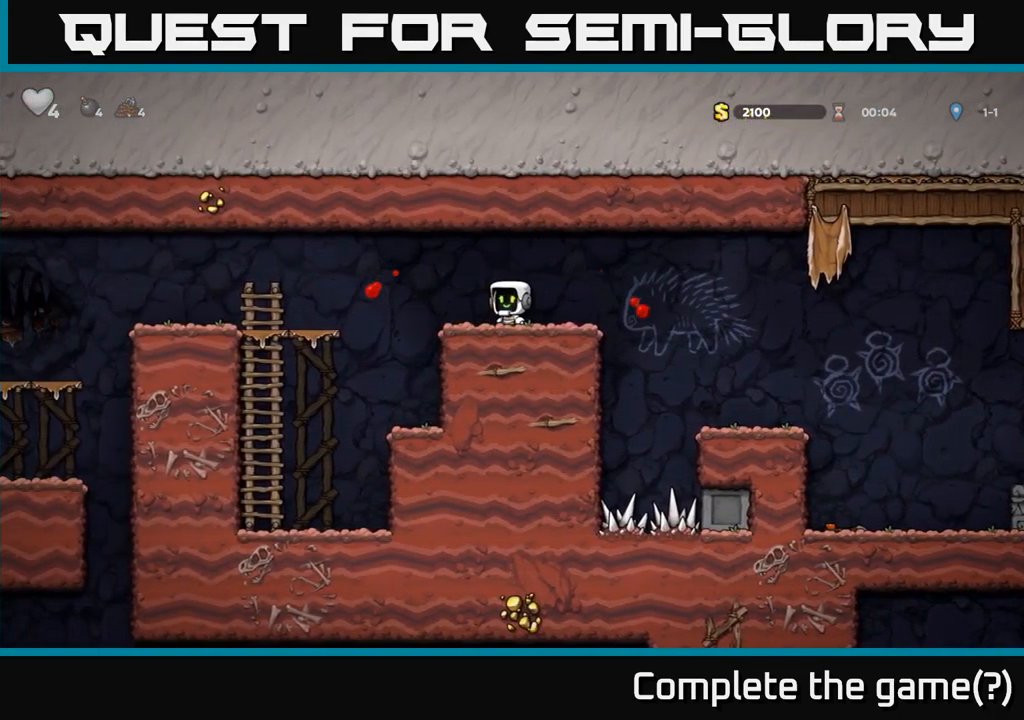
{"dt_ms": 500, "buttons": [], "left_stick": "center"}
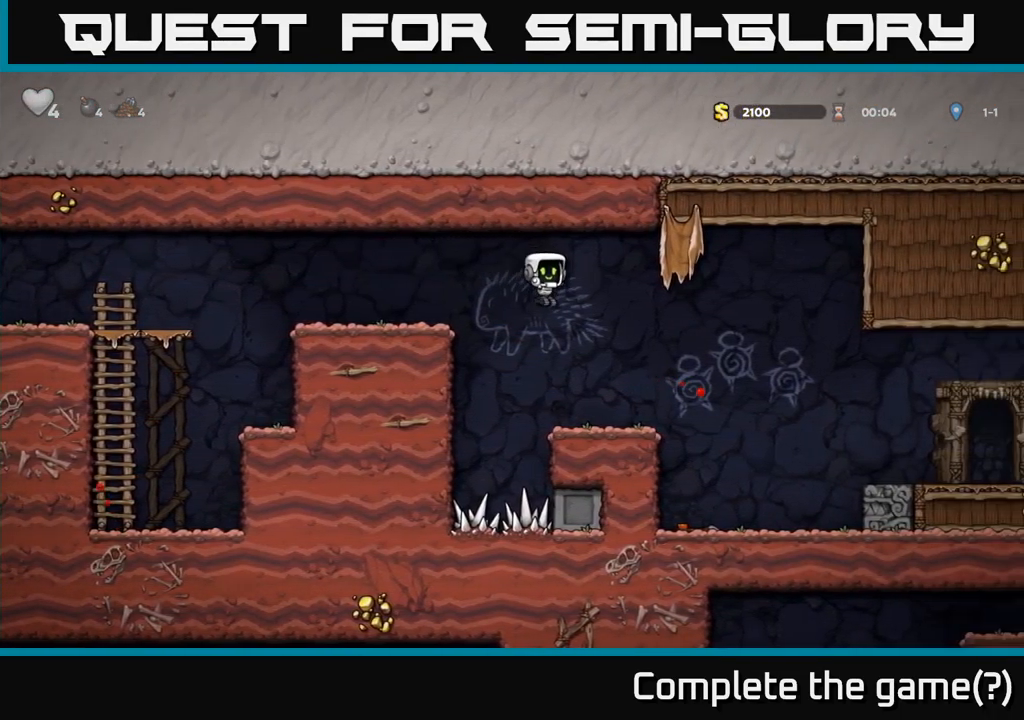
{"dt_ms": 500, "buttons": [], "left_stick": "right", "events": [[100, "left_stick", "right"], [300, "A", "down"], [483, "A", "up"]]}
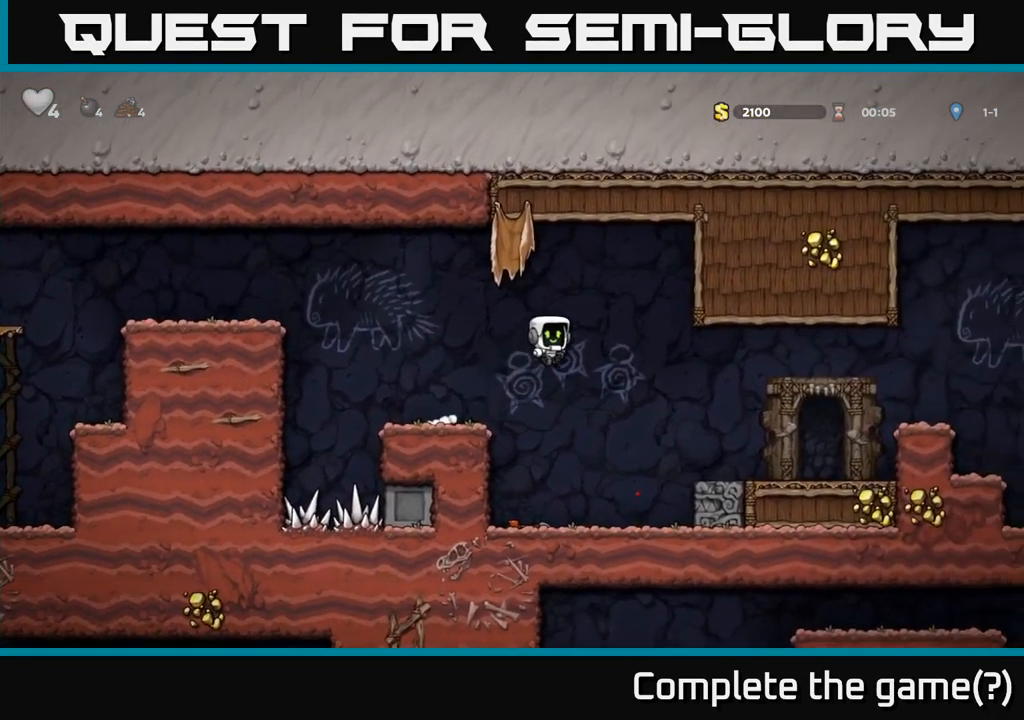
{"dt_ms": 500, "buttons": [], "left_stick": "left", "events": [[433, "left_stick", "left"]]}
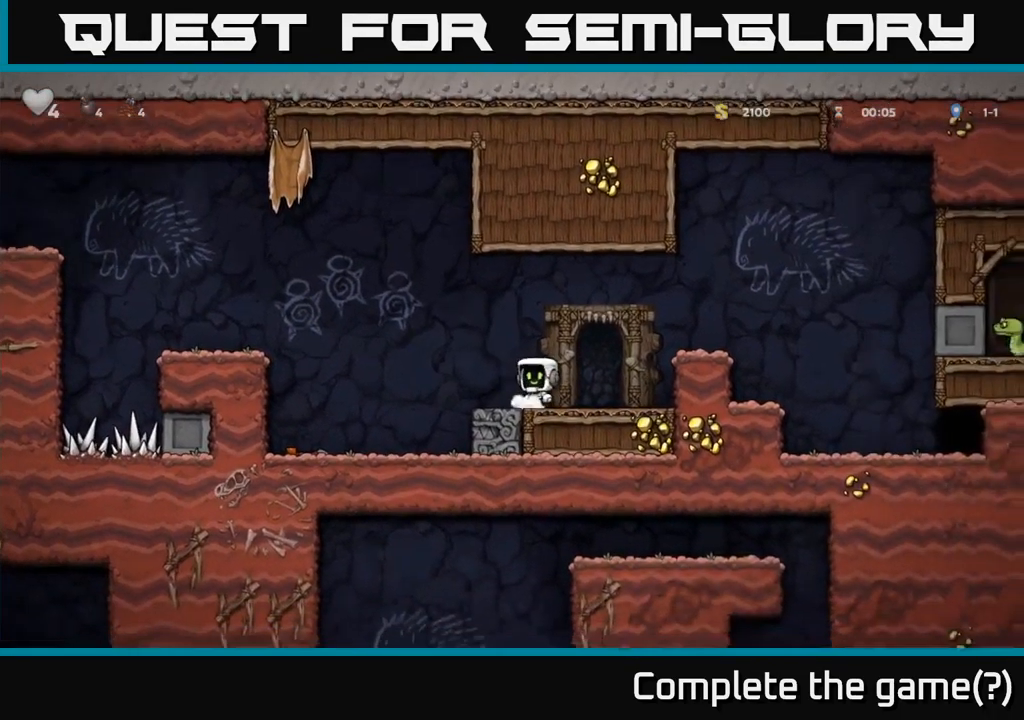
{"dt_ms": 500, "buttons": [], "left_stick": "center", "events": [[33, "A", "down"], [183, "A", "up"], [484, "left_stick", "center"]]}
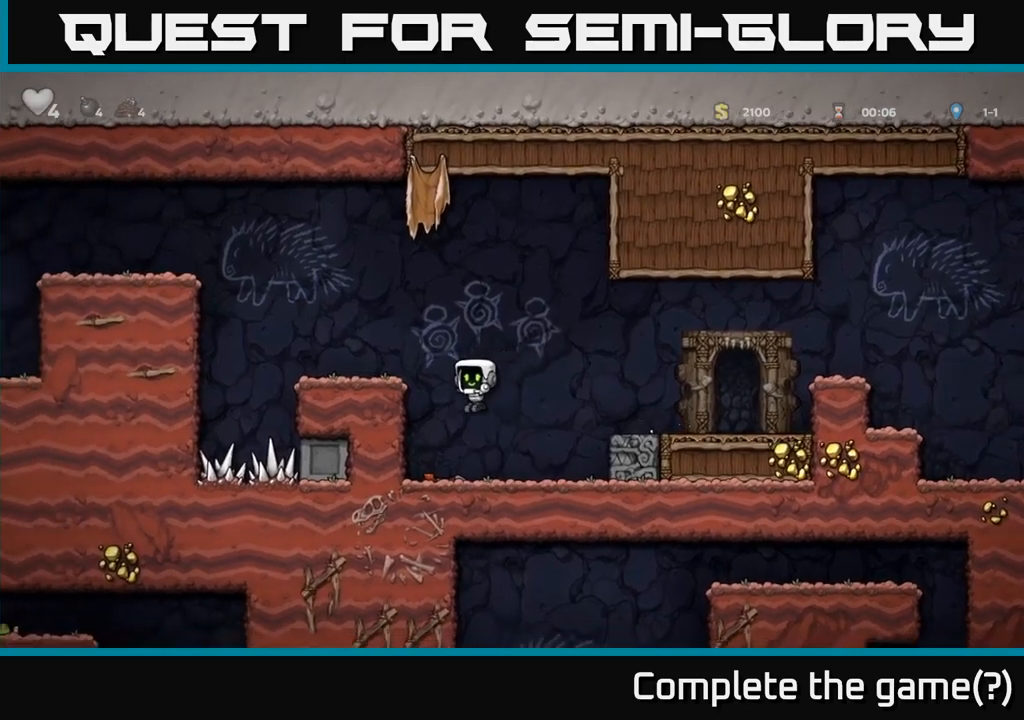
{"dt_ms": 500, "buttons": ["A"], "left_stick": "right", "events": [[34, "left_stick", "down-left"], [217, "X", "down"], [234, "left_stick", "down"], [334, "X", "up"], [367, "A", "down"], [434, "left_stick", "right"]]}
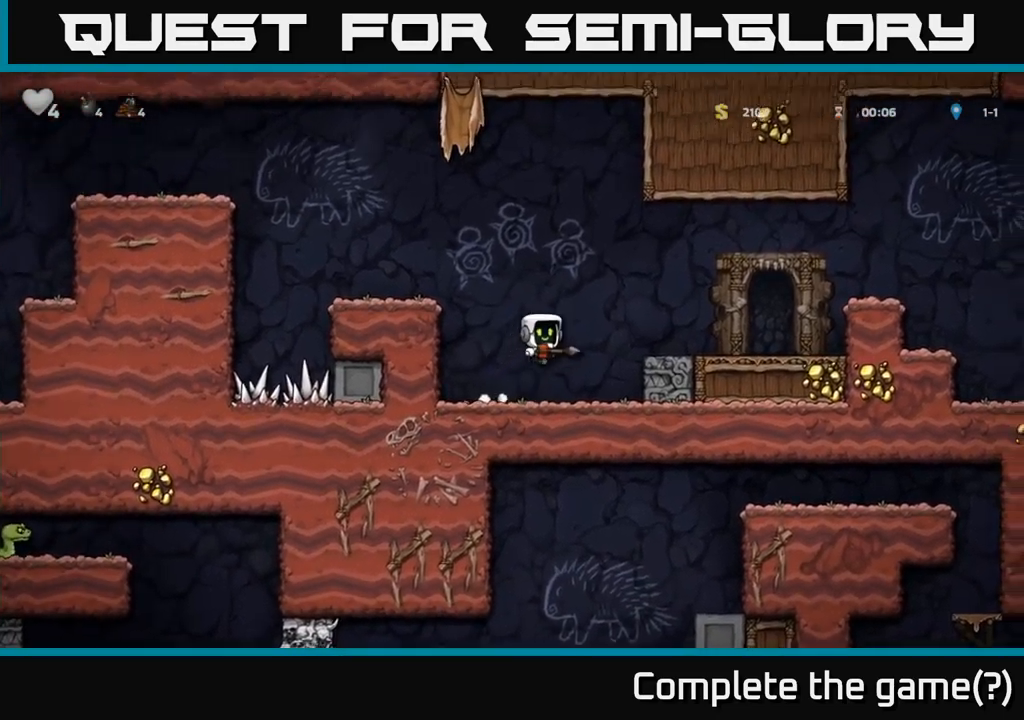
{"dt_ms": 500, "buttons": ["A"], "left_stick": "right", "events": [[100, "A", "up"], [417, "A", "down"]]}
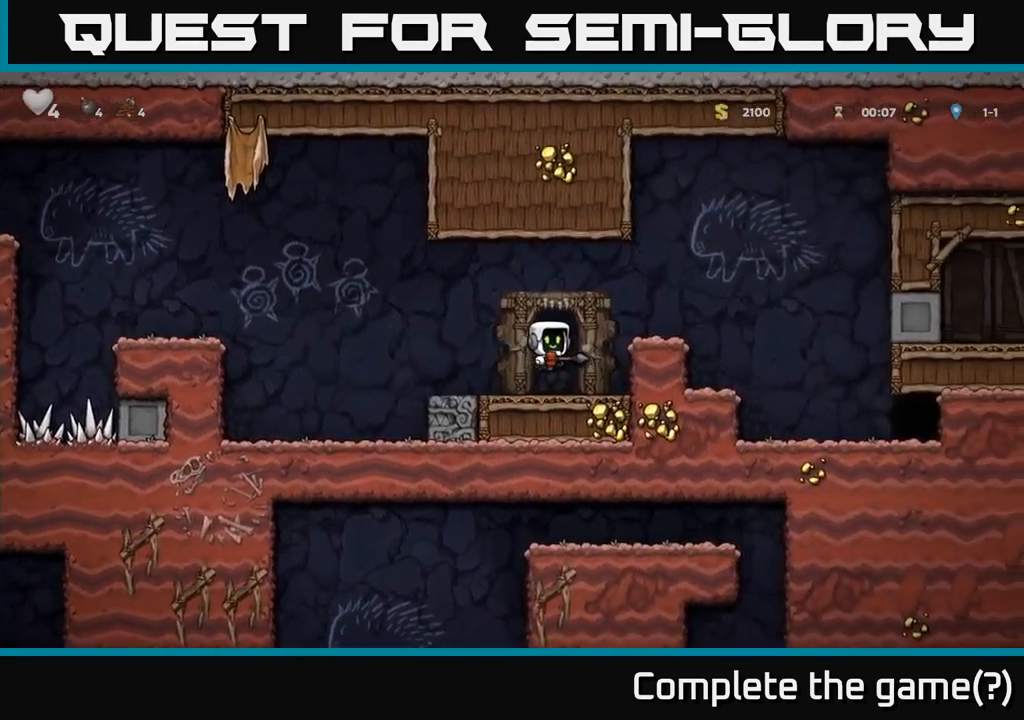
{"dt_ms": 500, "buttons": [], "left_stick": "right", "events": [[217, "A", "up"]]}
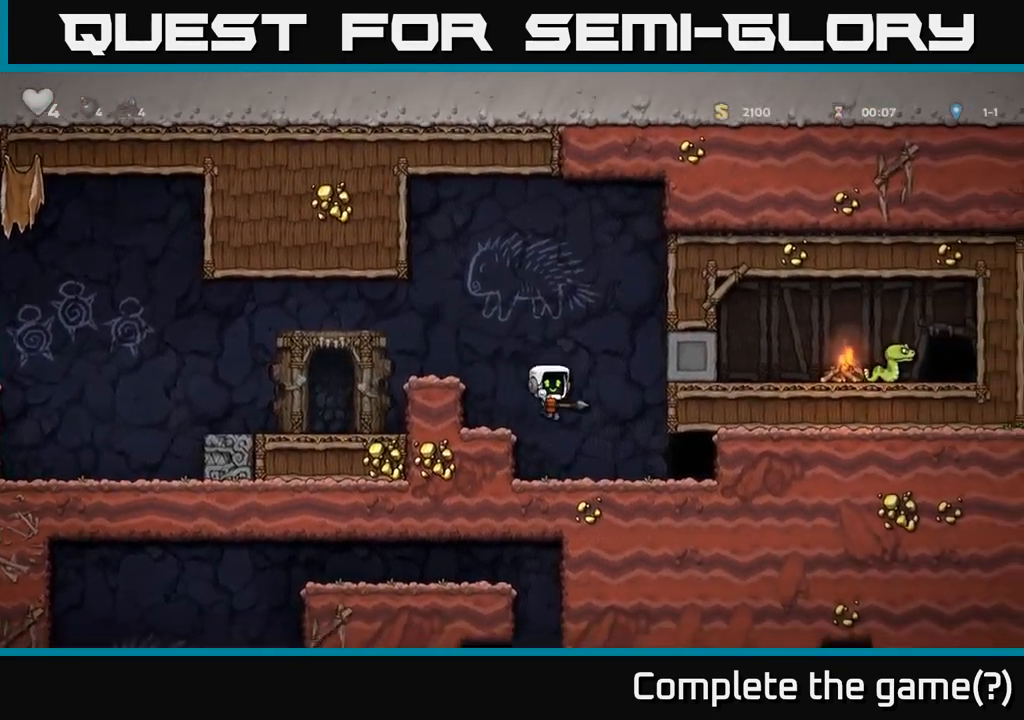
{"dt_ms": 500, "buttons": [], "left_stick": "center", "events": [[317, "left_stick", "center"], [350, "L2", "down"], [434, "L2", "up"]]}
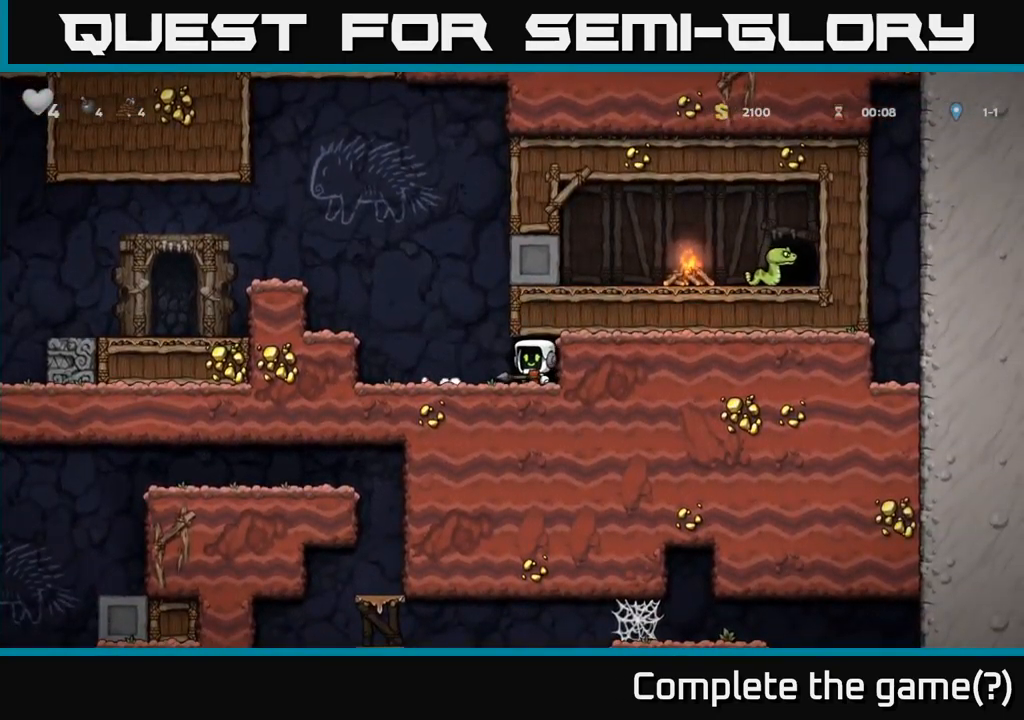
{"dt_ms": 500, "buttons": [], "left_stick": "center", "events": [[50, "L2", "down"], [134, "L2", "up"]]}
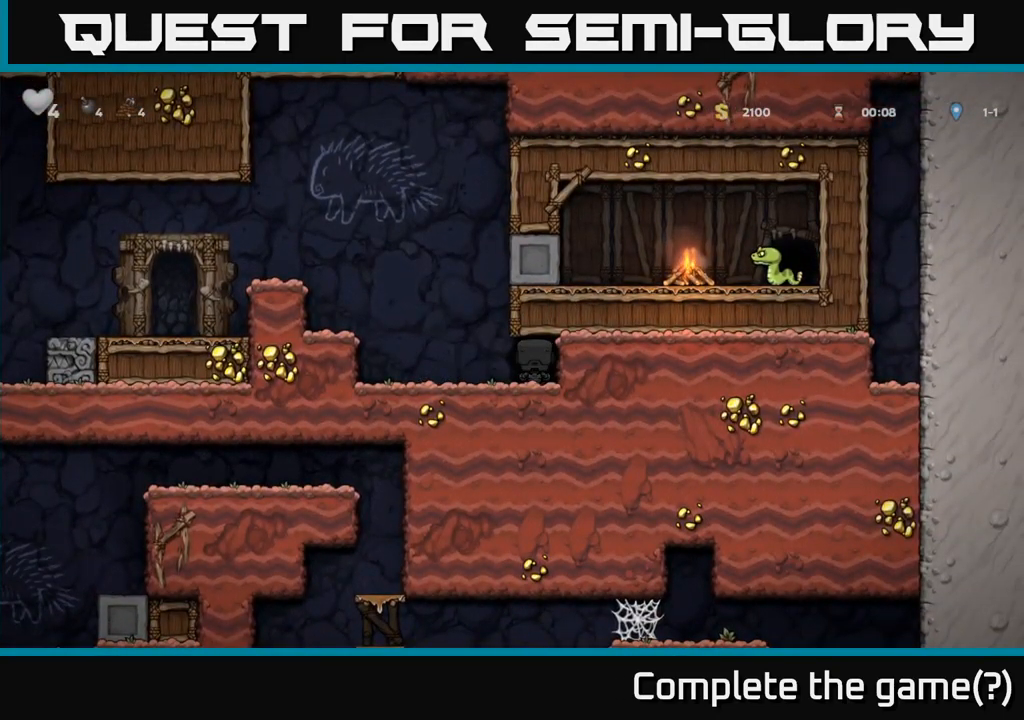
{"dt_ms": 500, "buttons": [], "left_stick": "center", "events": []}
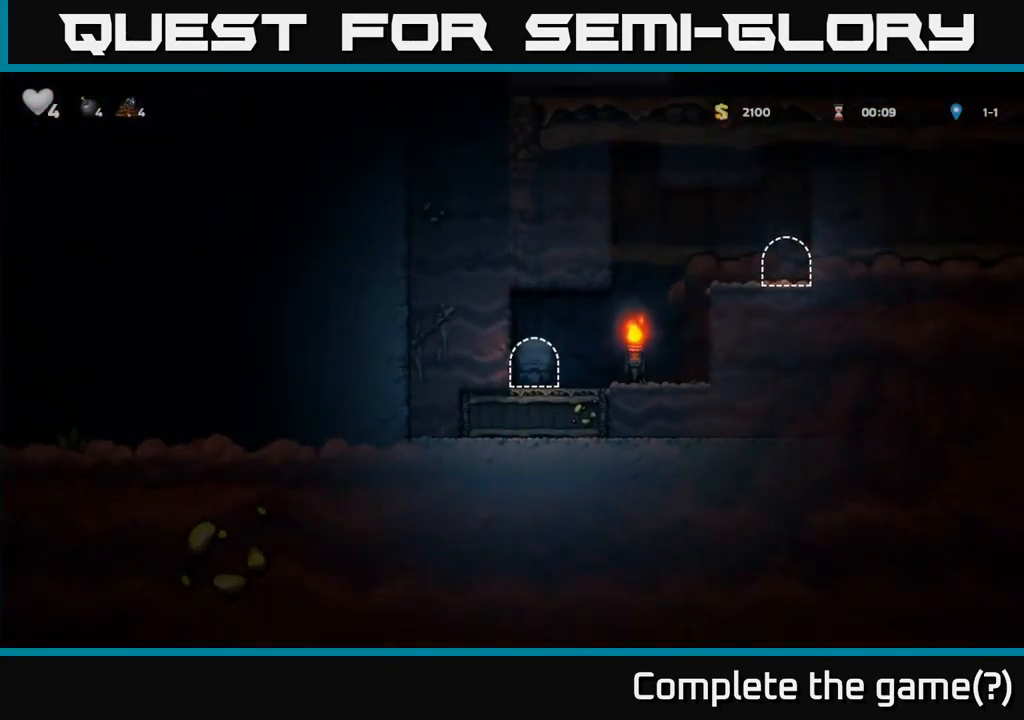
{"dt_ms": 500, "buttons": ["A"], "left_stick": "right", "events": [[250, "left_stick", "down"], [350, "left_stick", "center"], [450, "left_stick", "right"], [467, "A", "down"]]}
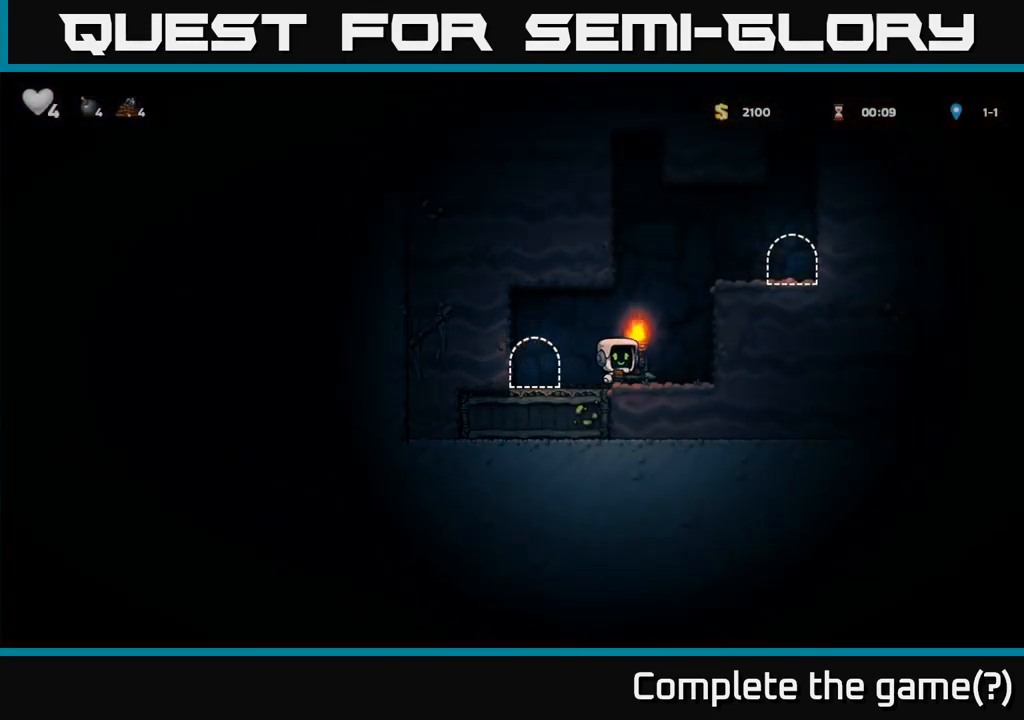
{"dt_ms": 500, "buttons": [], "left_stick": "right", "events": [[167, "A", "up"], [334, "A", "down"], [500, "A", "up"]]}
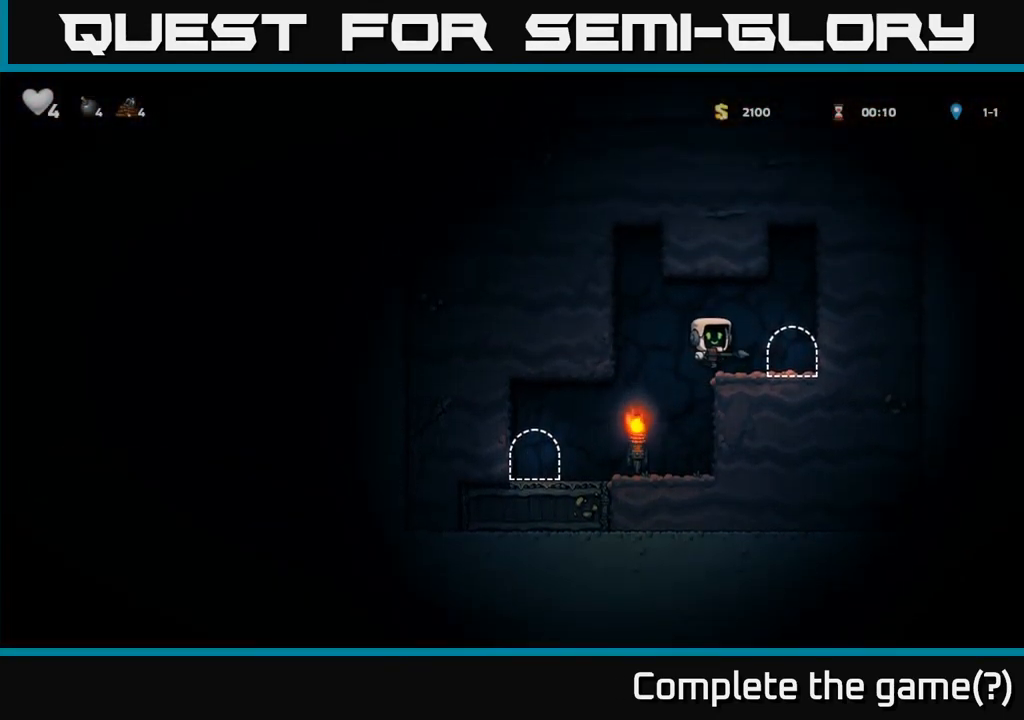
{"dt_ms": 500, "buttons": [], "left_stick": "center", "events": [[117, "left_stick", "left"], [284, "A", "down"], [350, "A", "up"], [384, "left_stick", "center"]]}
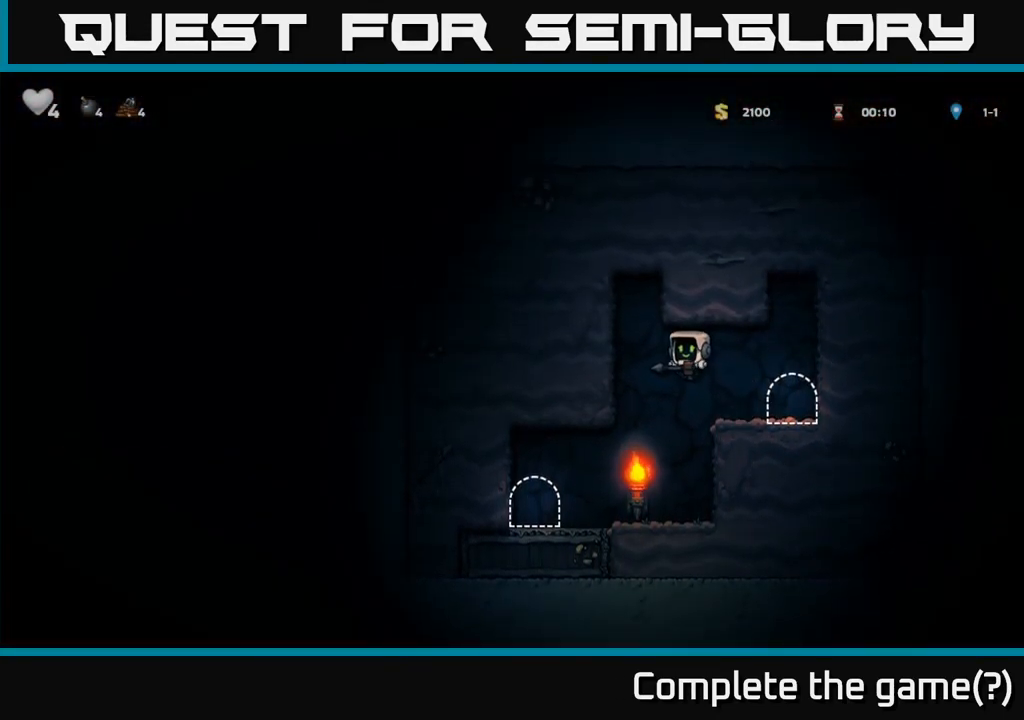
{"dt_ms": 484, "buttons": [], "left_stick": "center", "events": [[100, "left_stick", "left"], [434, "left_stick", "center"]]}
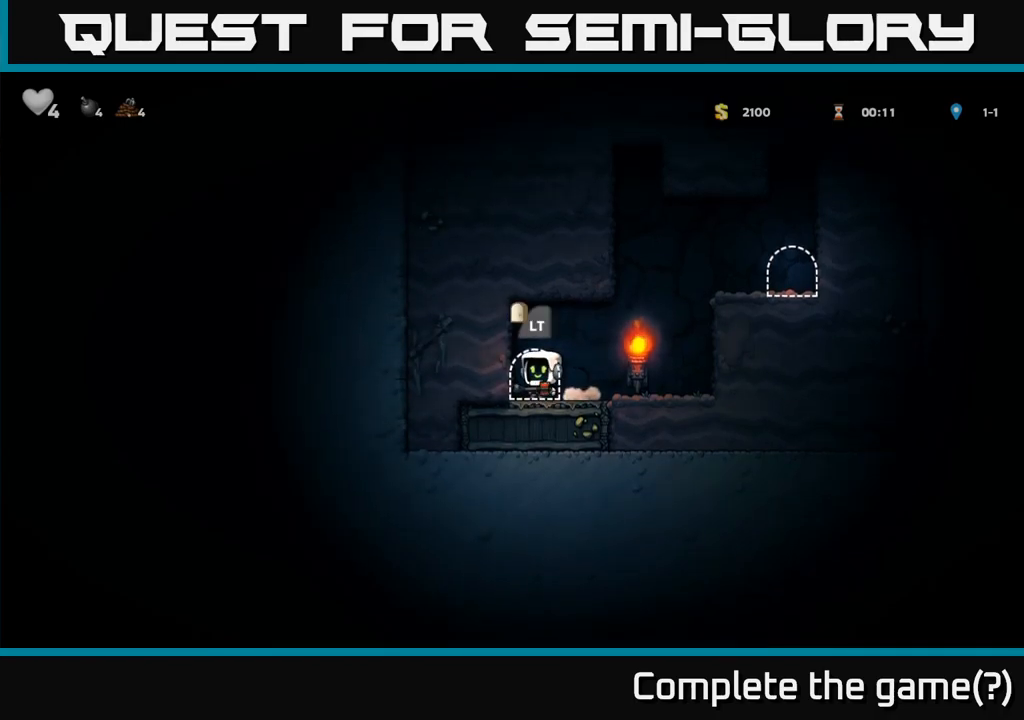
{"dt_ms": 500, "buttons": [], "left_stick": "center", "events": [[33, "L2", "down"], [83, "L2", "up"], [200, "L2", "down"], [267, "L2", "up"], [367, "L2", "down"], [433, "L2", "up"]]}
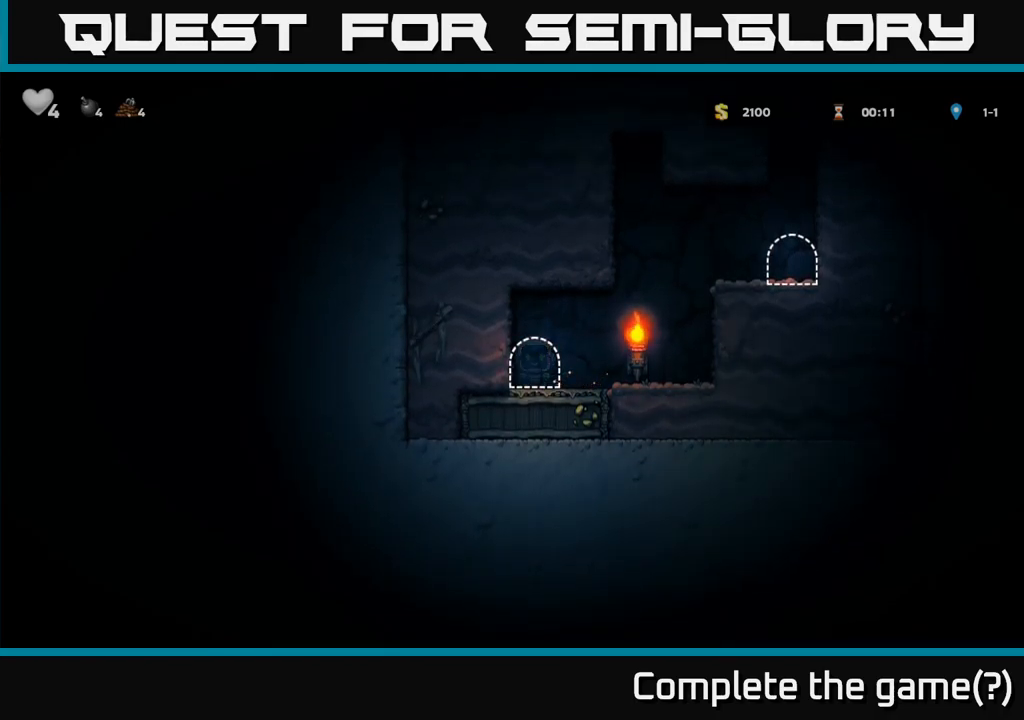
{"dt_ms": 500, "buttons": [], "left_stick": "center", "events": []}
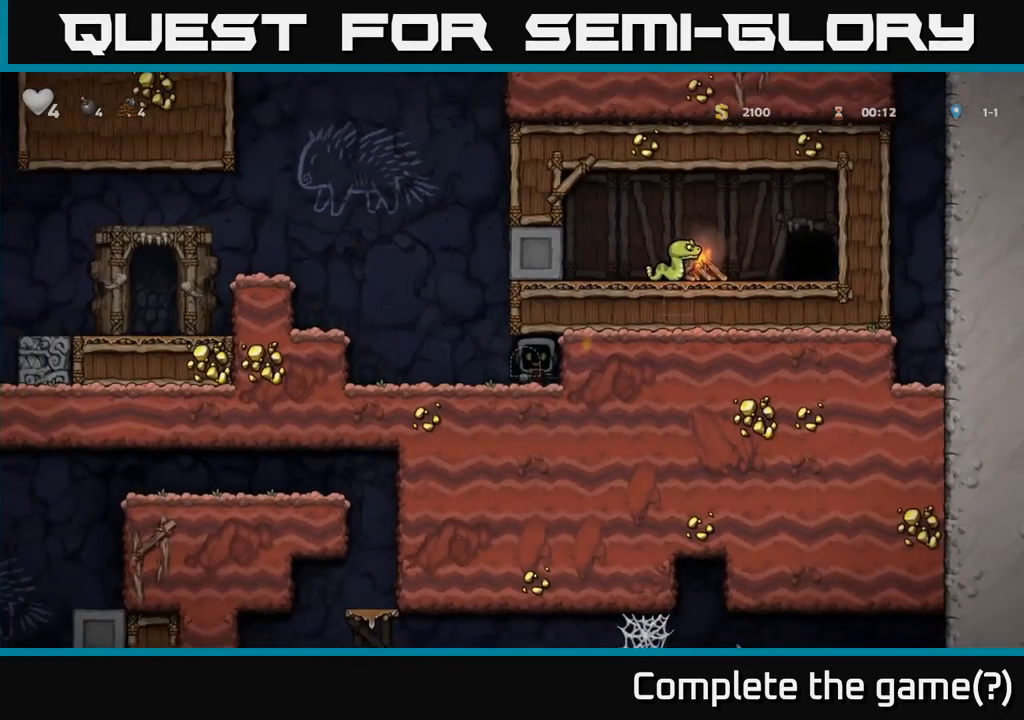
{"dt_ms": 500, "buttons": ["A"], "left_stick": "left", "events": [[233, "left_stick", "left"], [483, "A", "down"]]}
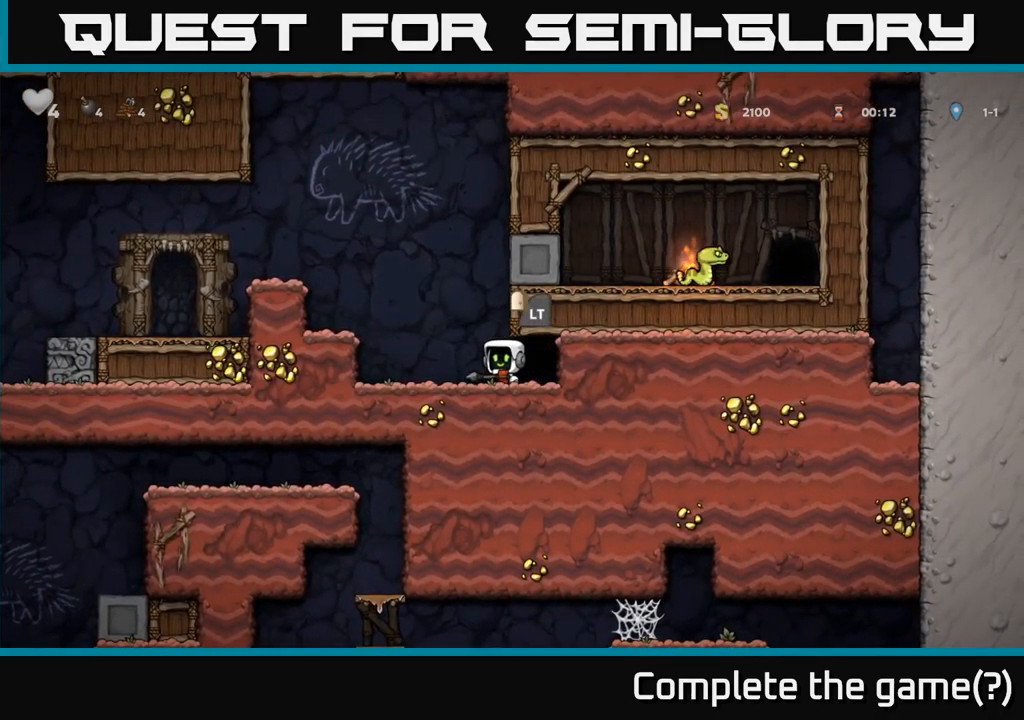
{"dt_ms": 500, "buttons": ["A"], "left_stick": "left", "events": [[300, "A", "up"], [483, "A", "down"]]}
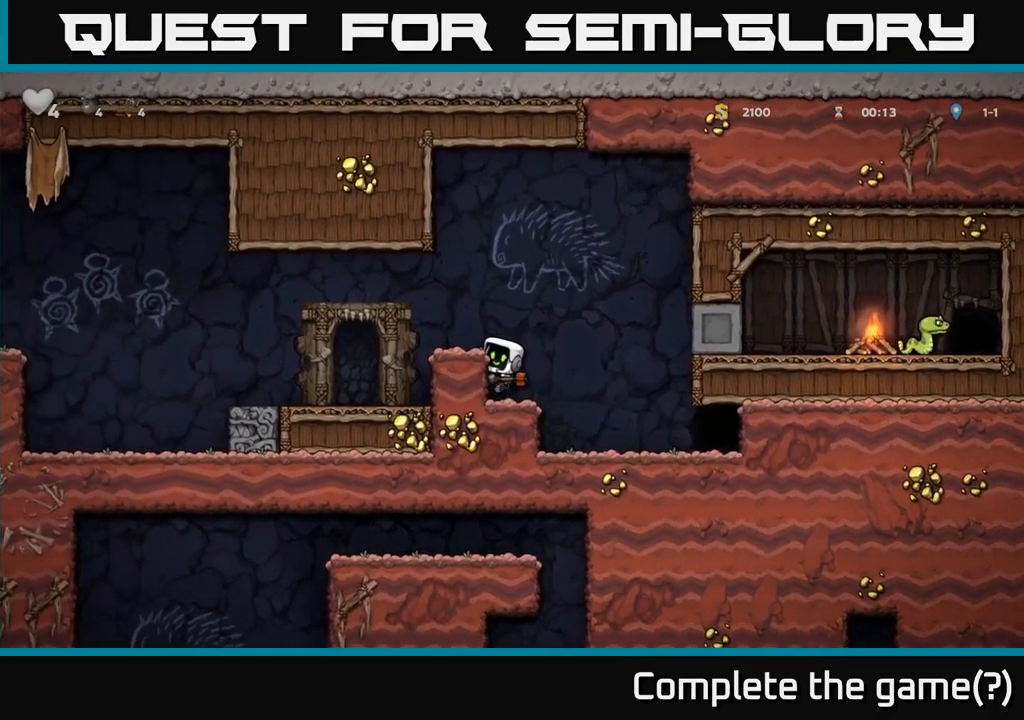
{"dt_ms": 500, "buttons": [], "left_stick": "left", "events": [[133, "A", "up"]]}